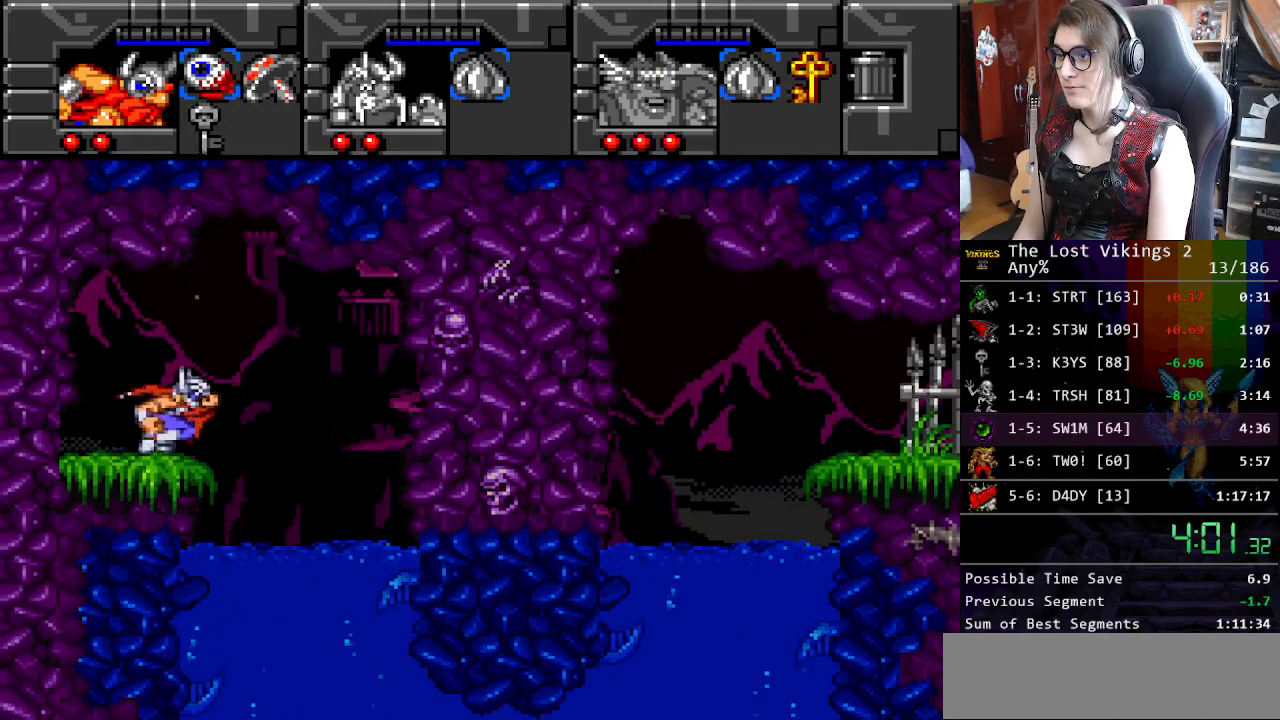
Gameplay with a controller (Nintendo layout); each line is a JSON object with the inputs held at the frame after it. "events" lists button and stick changes between this image and that frame as [ms after this image, input, new state], when the widget could be followed in between. Not read: L3 R3.
{"buttons": ["DPAD_DOWN", "SELECT"], "events": [[217, "SELECT", "down"], [234, "DPAD_RIGHT", "up"], [234, "DPAD_UP", "up"], [317, "SELECT", "up"], [351, "DPAD_DOWN", "down"], [434, "SELECT", "down"]]}
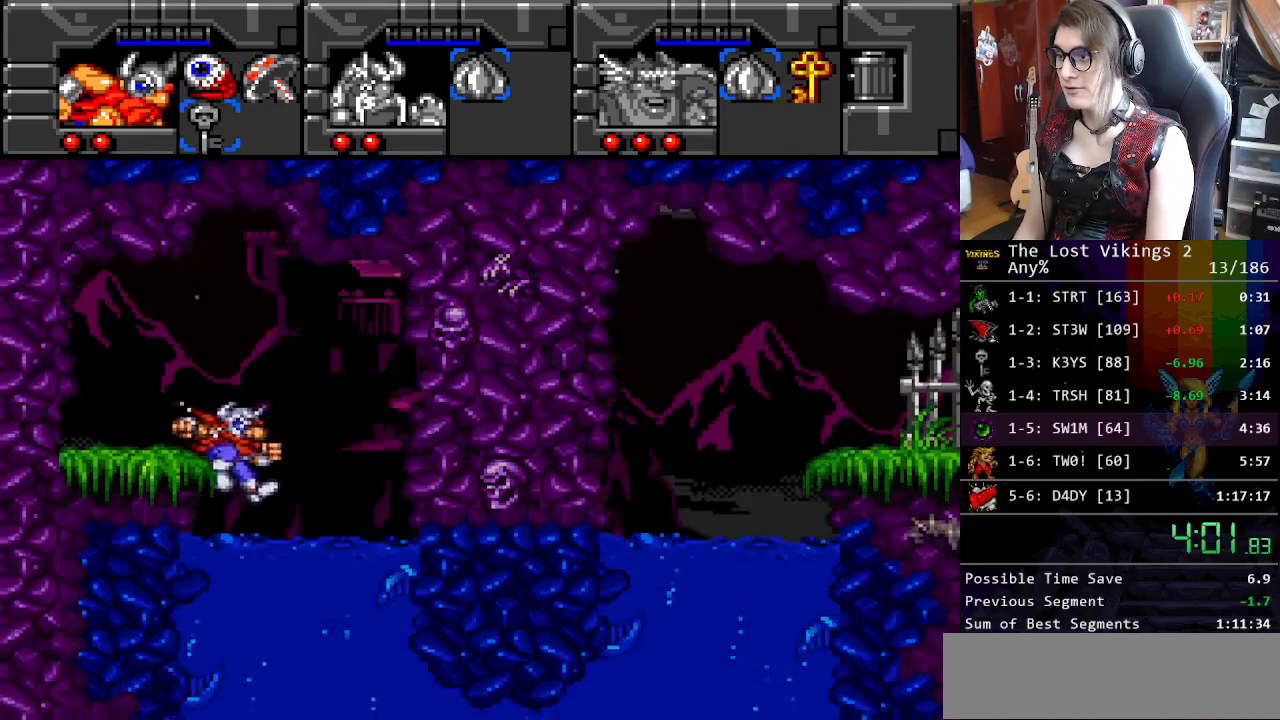
{"buttons": ["B", "DPAD_DOWN"], "events": [[34, "SELECT", "up"], [251, "B", "down"], [334, "B", "up"], [435, "B", "down"]]}
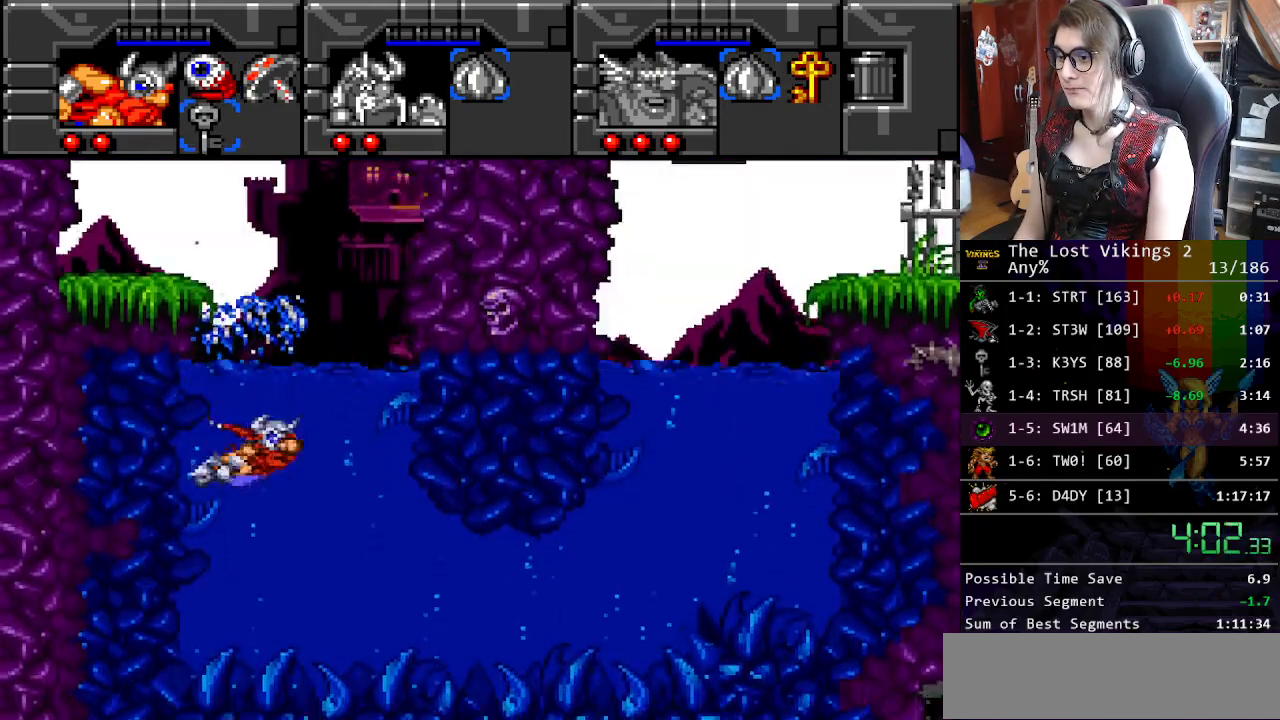
{"buttons": ["B", "DPAD_RIGHT"], "events": [[34, "B", "up"], [101, "B", "down"], [117, "DPAD_RIGHT", "down"], [184, "B", "up"], [201, "DPAD_DOWN", "up"], [268, "B", "down"], [351, "B", "up"], [435, "B", "down"]]}
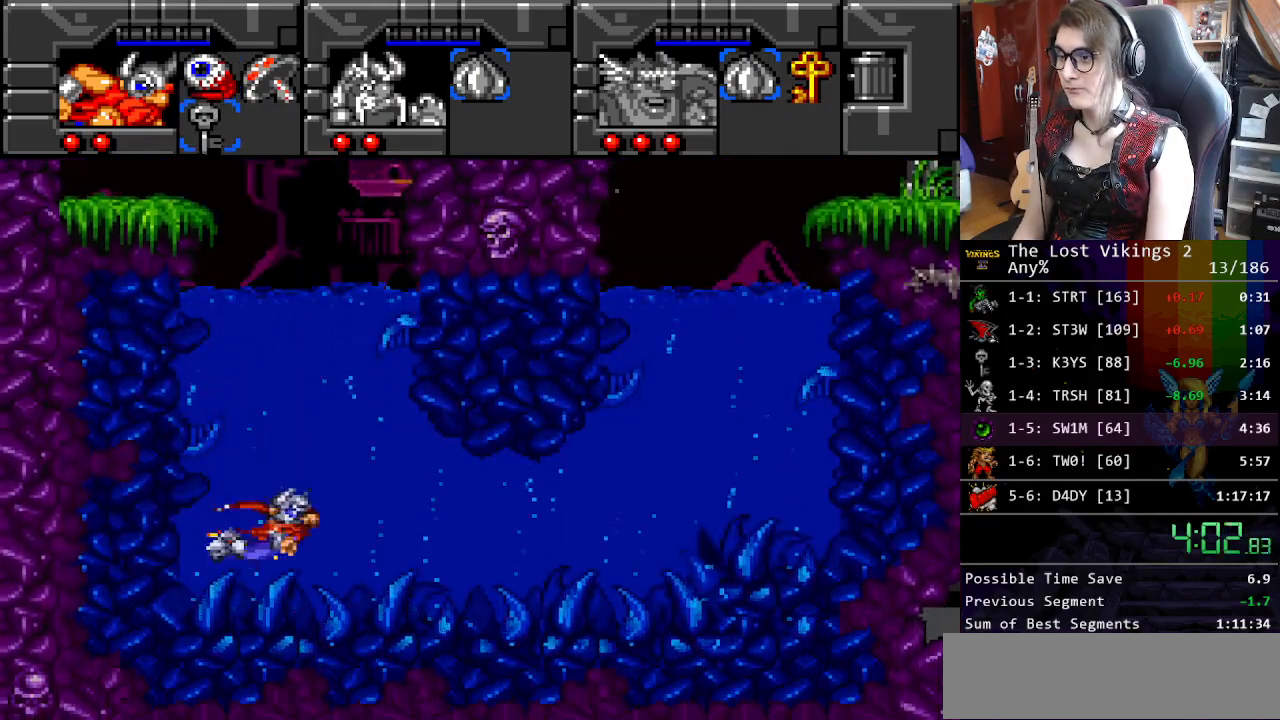
{"buttons": ["DPAD_UP", "DPAD_RIGHT"], "events": [[16, "B", "up"], [66, "B", "down"], [183, "B", "up"], [250, "B", "down"], [300, "B", "up"], [384, "DPAD_UP", "down"], [400, "B", "down"], [484, "B", "up"]]}
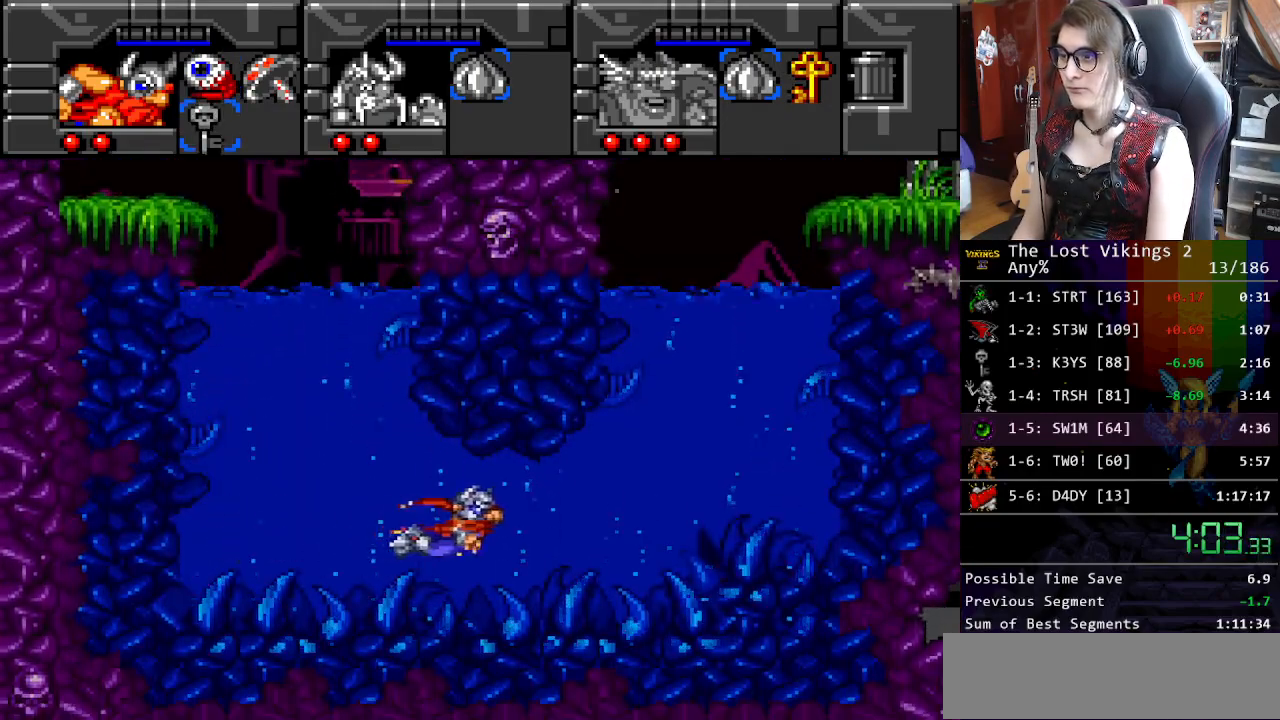
{"buttons": ["DPAD_UP"], "events": [[50, "B", "down"], [133, "B", "up"], [217, "B", "down"], [334, "B", "up"], [351, "DPAD_RIGHT", "up"], [384, "B", "down"], [501, "B", "up"]]}
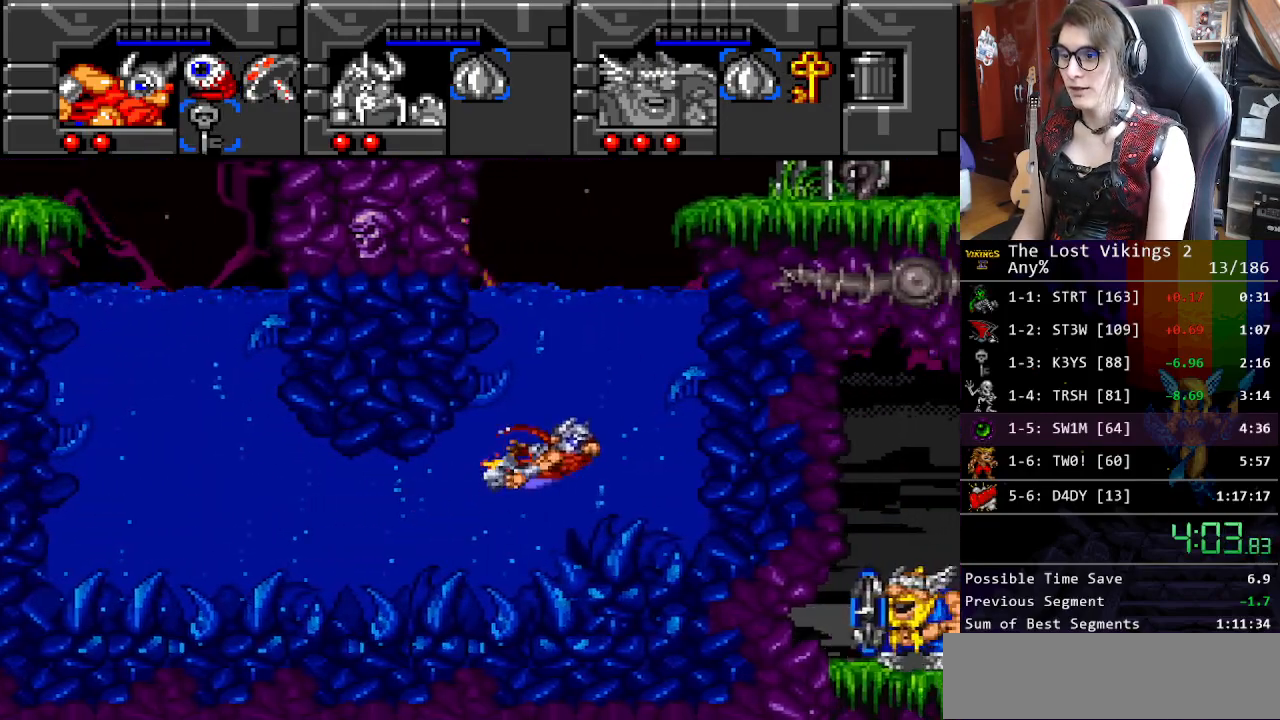
{"buttons": ["B", "DPAD_UP"], "events": [[67, "B", "down"], [167, "B", "up"], [250, "B", "down"], [351, "B", "up"], [434, "B", "down"]]}
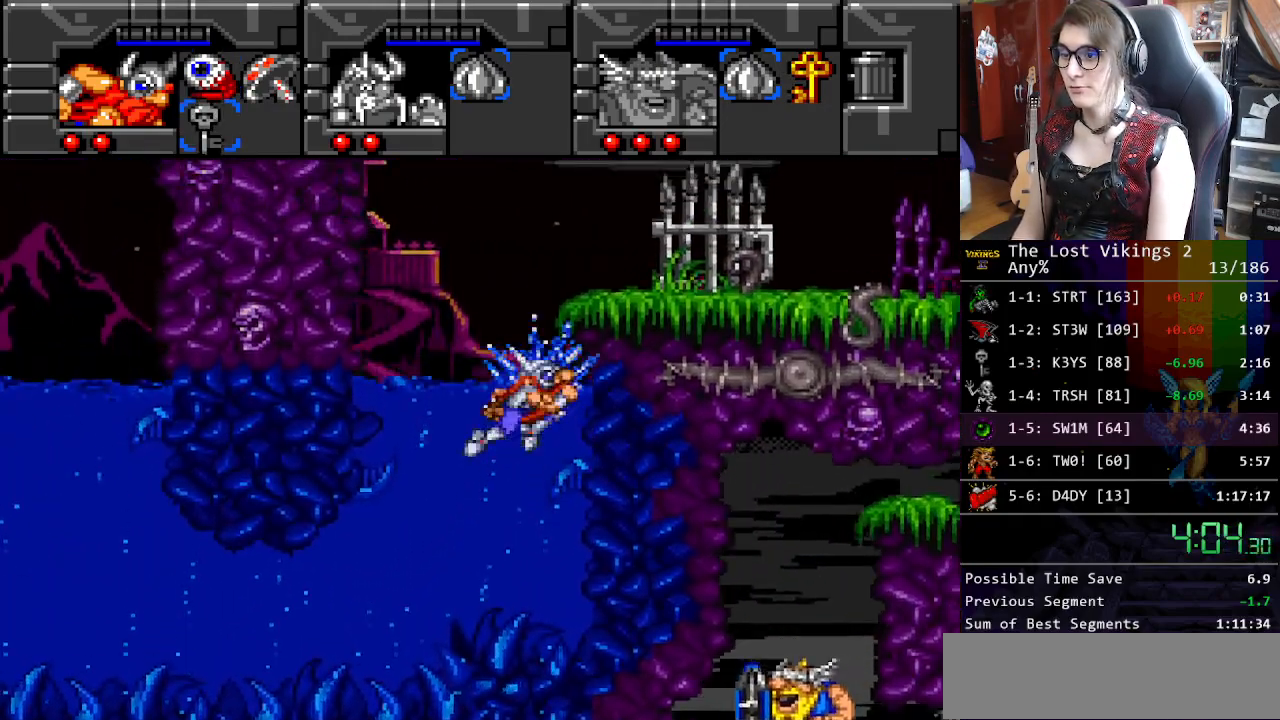
{"buttons": ["DPAD_RIGHT"], "events": [[134, "B", "up"], [218, "DPAD_RIGHT", "down"], [351, "DPAD_UP", "up"]]}
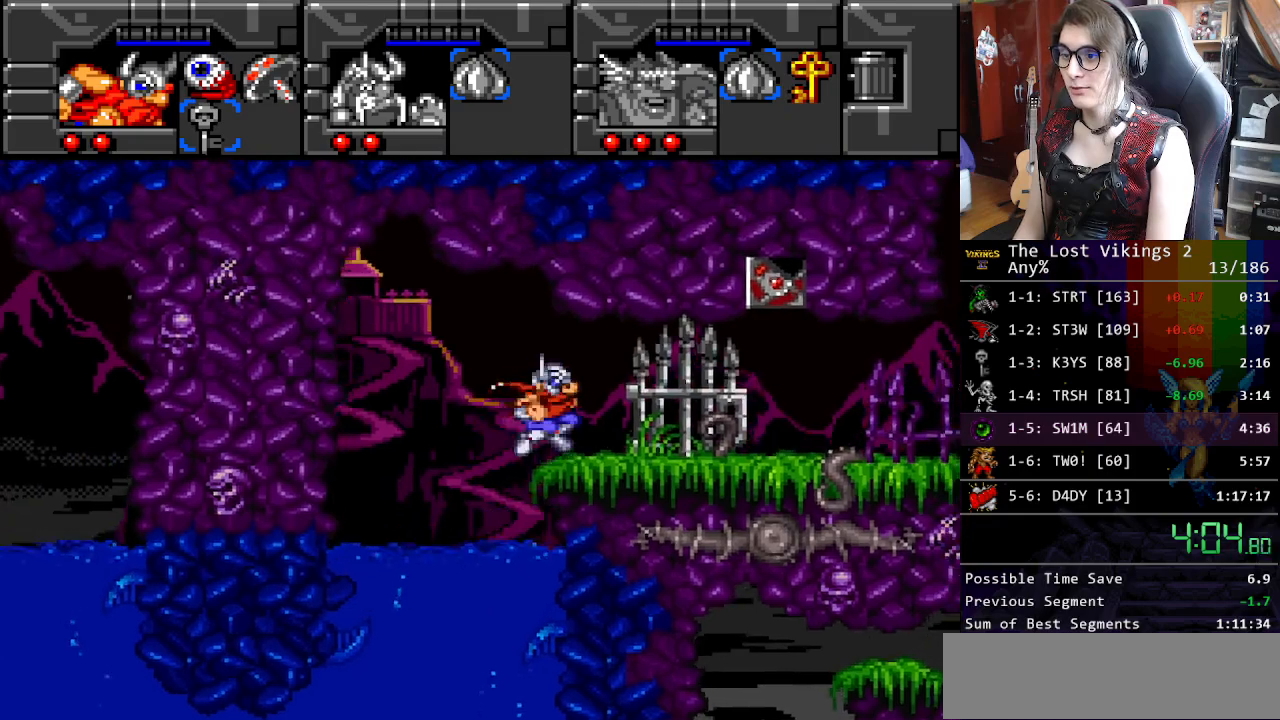
{"buttons": ["Y", "DPAD_RIGHT"], "events": [[117, "Y", "down"]]}
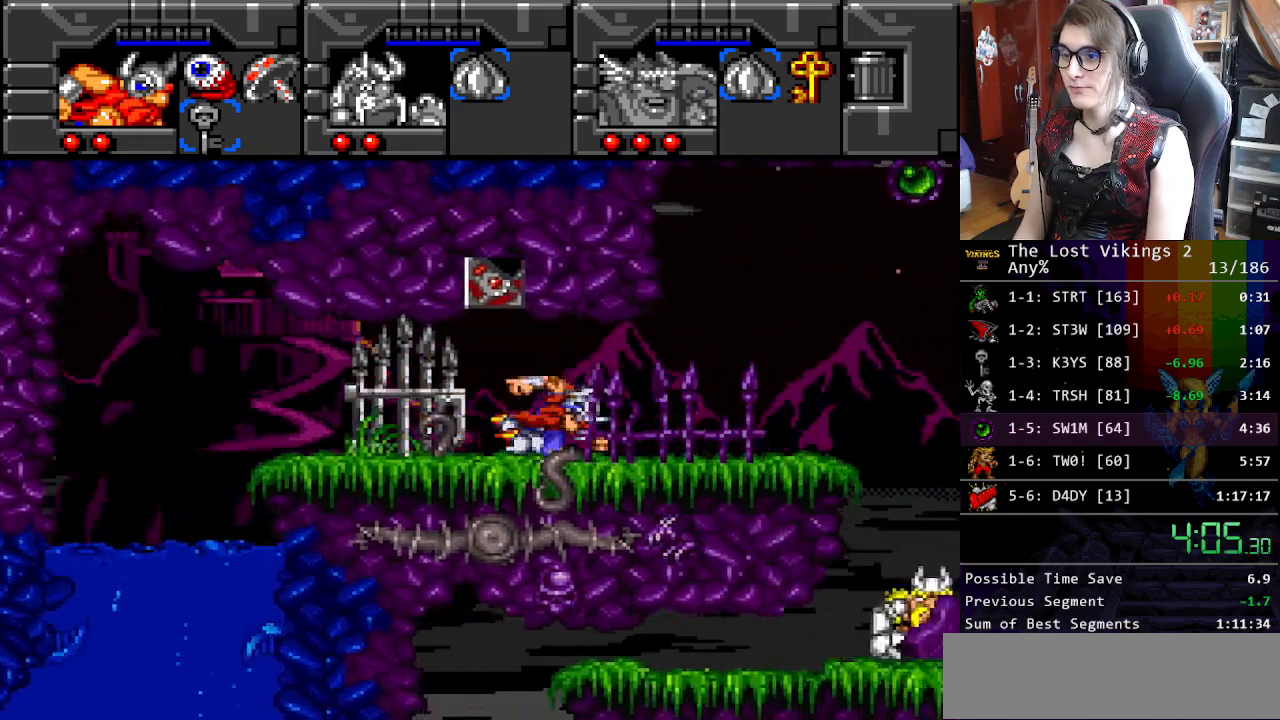
{"buttons": ["Y"], "events": [[50, "DPAD_RIGHT", "up"], [83, "DPAD_LEFT", "down"], [83, "DPAD_UP", "down"], [100, "DPAD_UP", "up"], [167, "DPAD_LEFT", "up"], [167, "DPAD_RIGHT", "down"], [167, "Y", "up"], [200, "DPAD_RIGHT", "up"], [200, "R1", "down"], [300, "DPAD_RIGHT", "down"], [317, "R1", "up"], [451, "Y", "down"], [468, "DPAD_RIGHT", "up"]]}
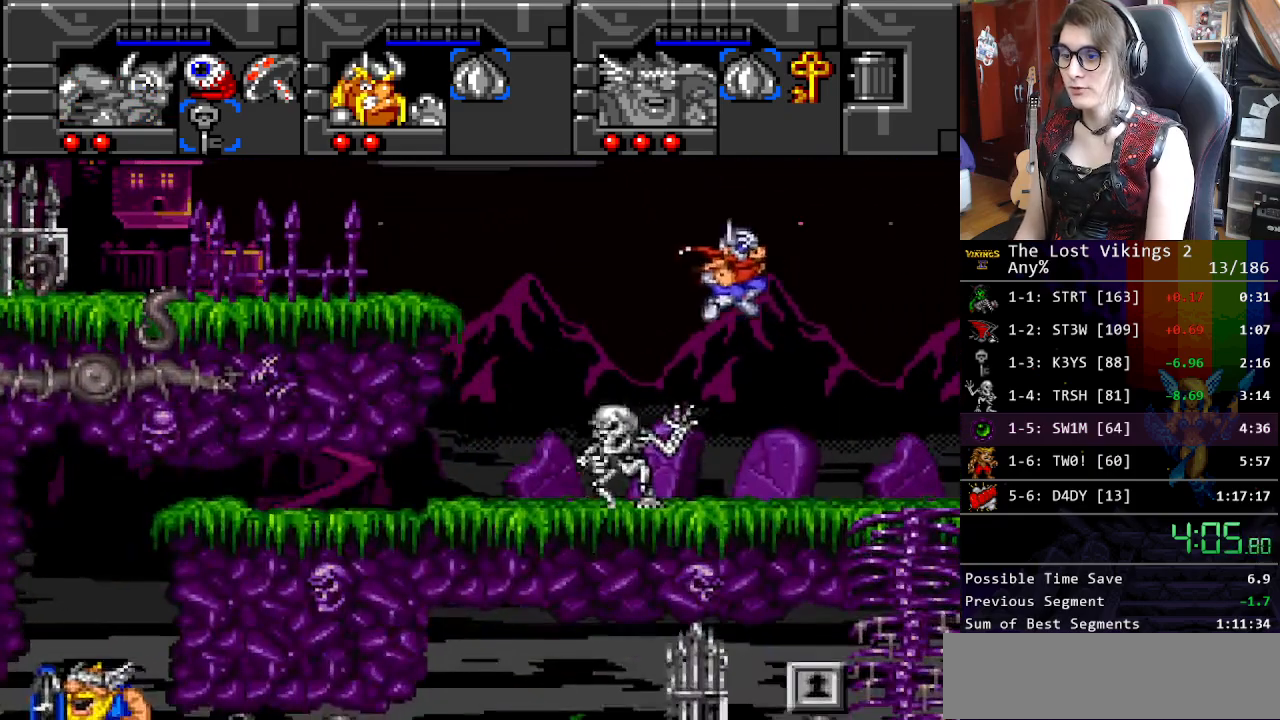
{"buttons": ["DPAD_RIGHT"], "events": [[67, "Y", "up"], [100, "DPAD_RIGHT", "down"], [134, "Y", "down"], [234, "Y", "up"]]}
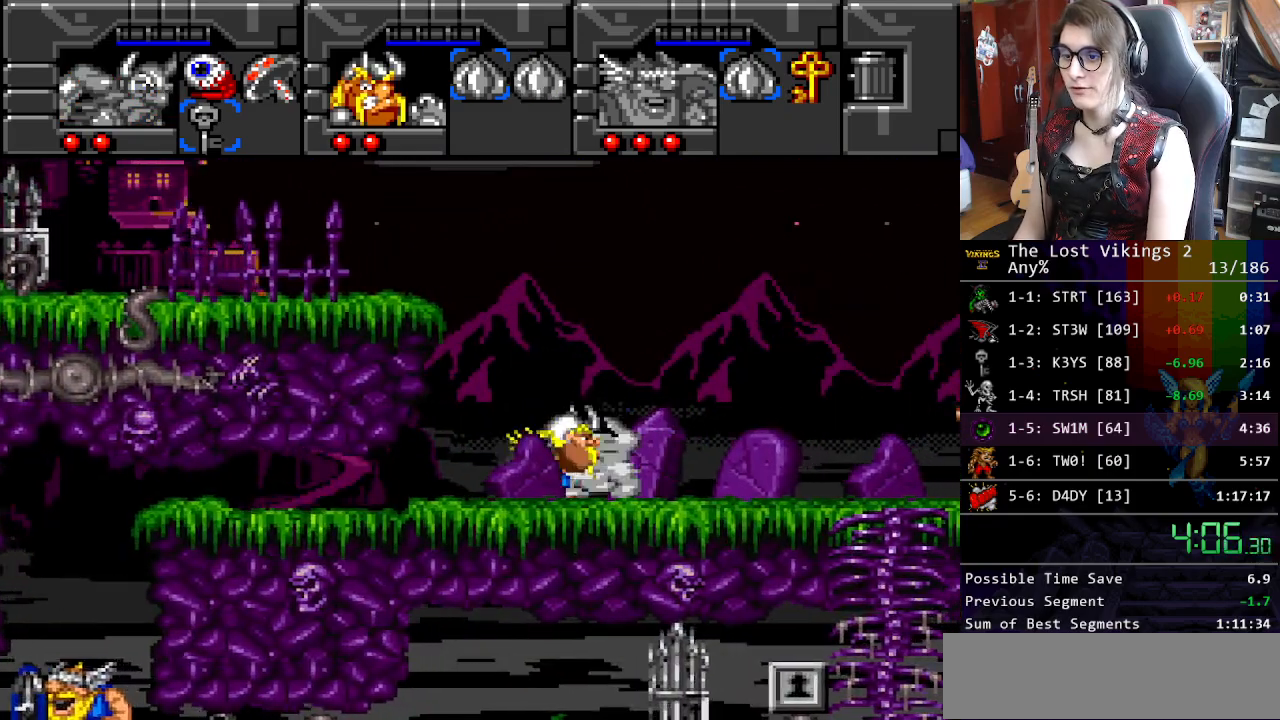
{"buttons": ["DPAD_RIGHT"], "events": []}
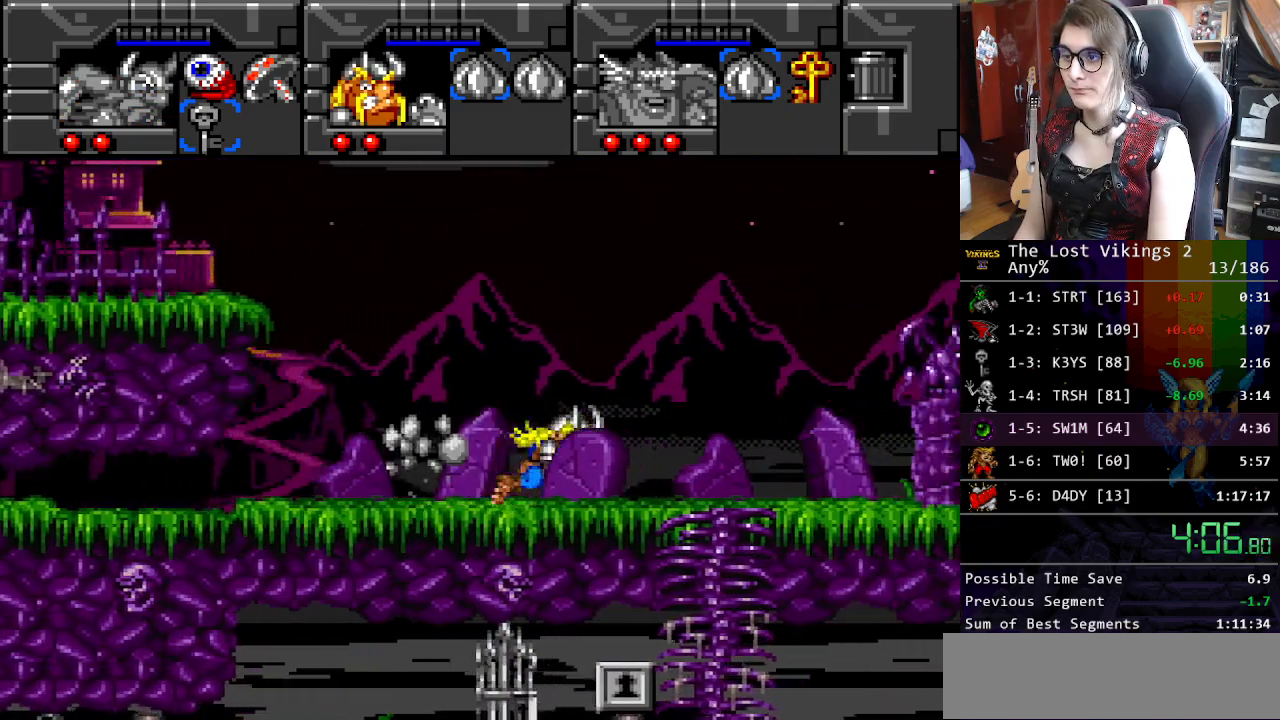
{"buttons": ["DPAD_DOWN"], "events": [[318, "DPAD_DOWN", "down"], [368, "DPAD_RIGHT", "up"]]}
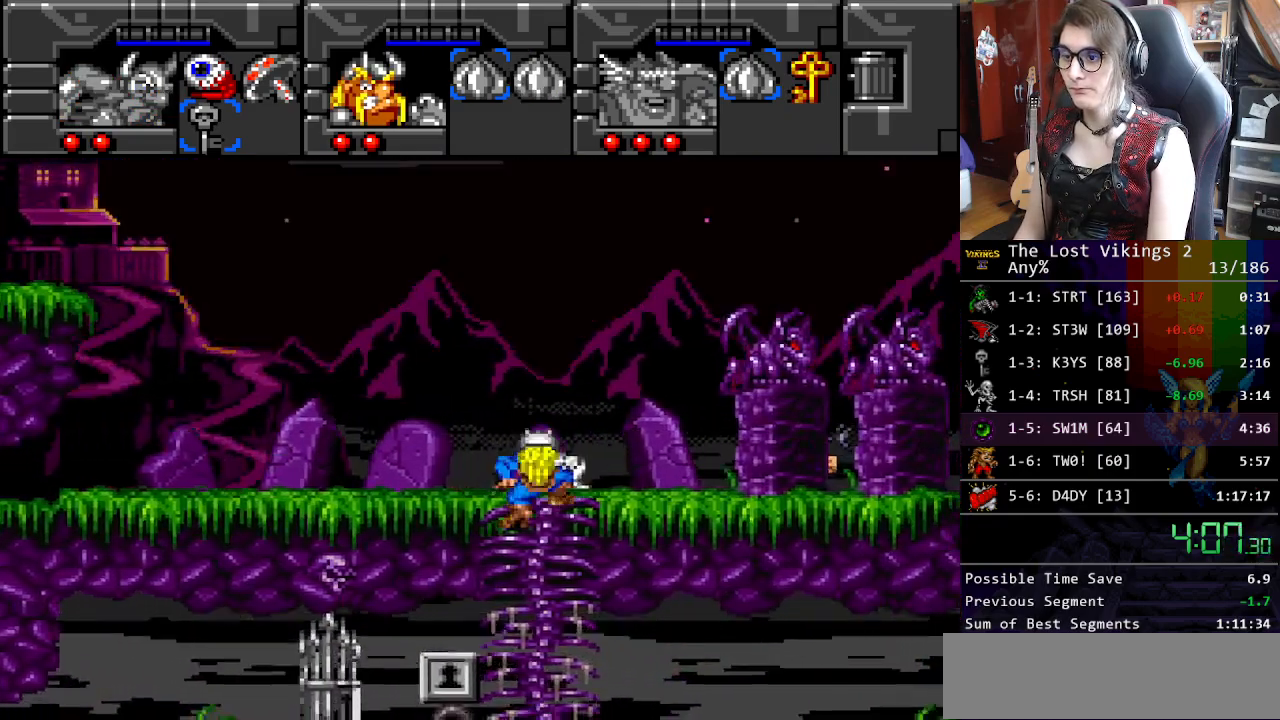
{"buttons": ["DPAD_LEFT"], "events": [[133, "DPAD_RIGHT", "down"], [183, "DPAD_DOWN", "up"], [350, "DPAD_RIGHT", "up"], [350, "L1", "down"], [451, "L1", "up"], [484, "DPAD_LEFT", "down"]]}
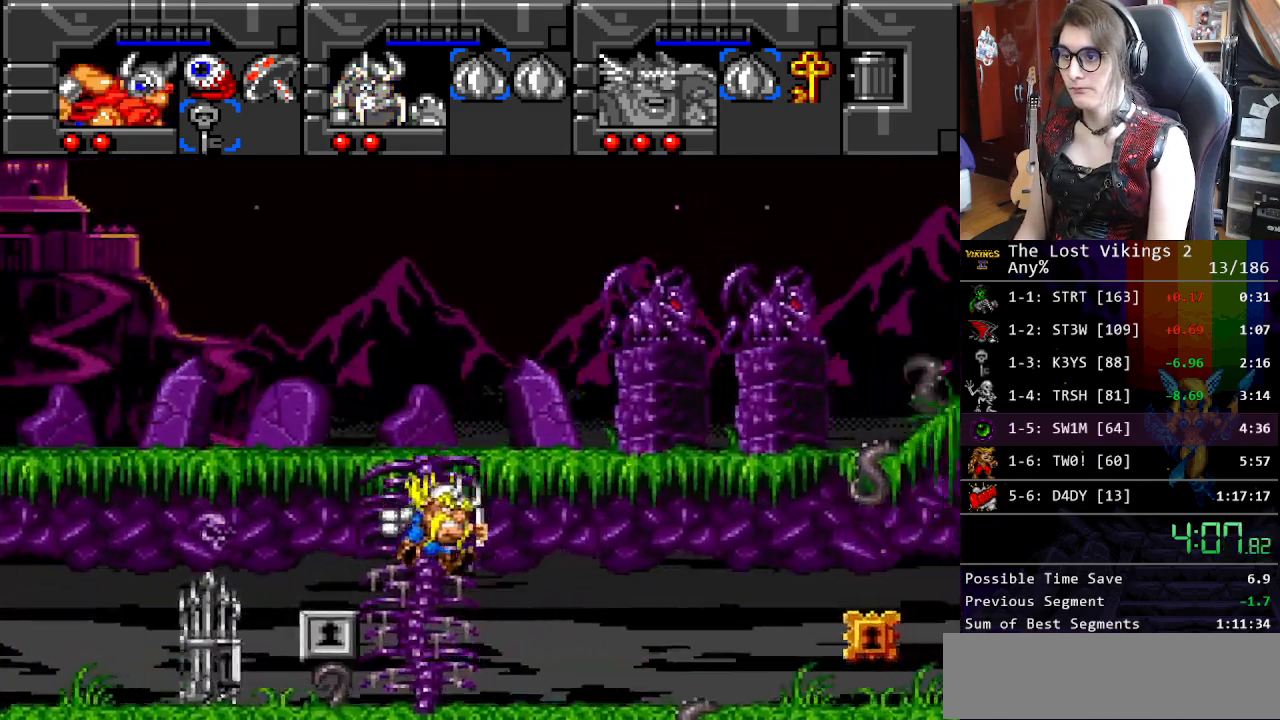
{"buttons": ["DPAD_LEFT"], "events": [[50, "X", "down"], [167, "X", "up"]]}
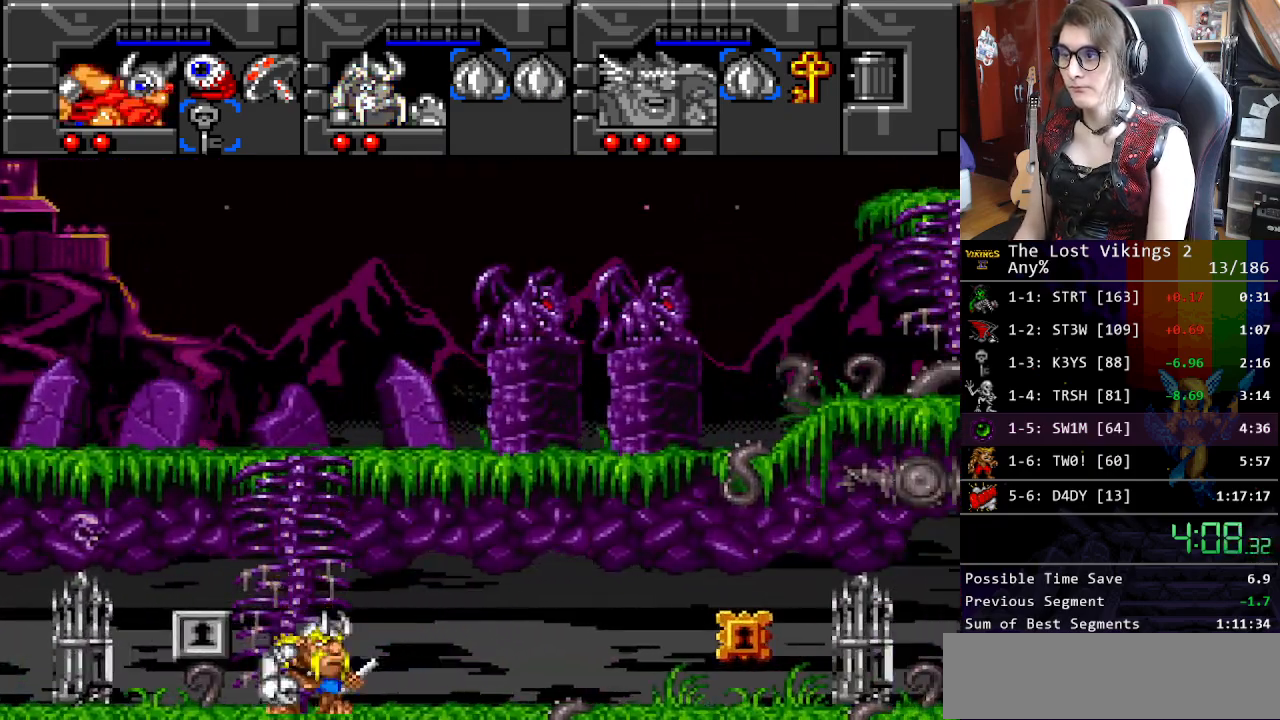
{"buttons": ["DPAD_DOWN"], "events": [[267, "DPAD_DOWN", "down"], [317, "DPAD_LEFT", "up"]]}
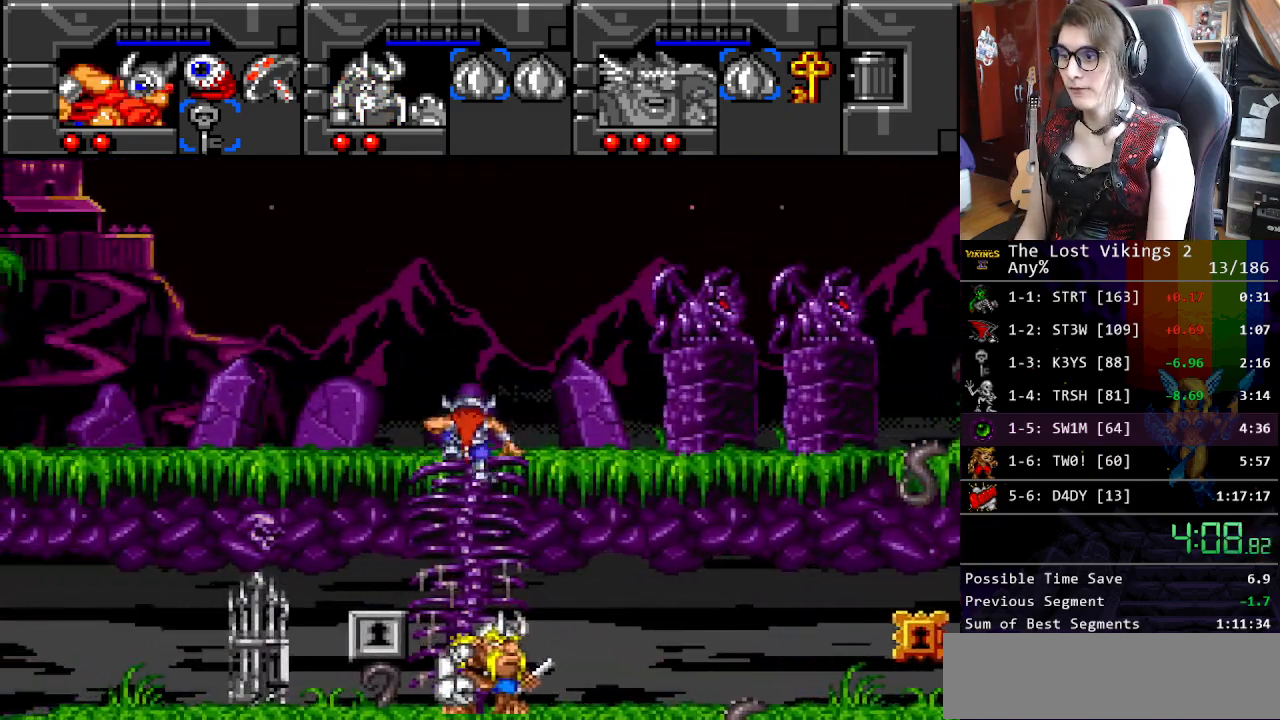
{"buttons": ["DPAD_LEFT"], "events": [[150, "DPAD_LEFT", "down"], [234, "DPAD_DOWN", "up"]]}
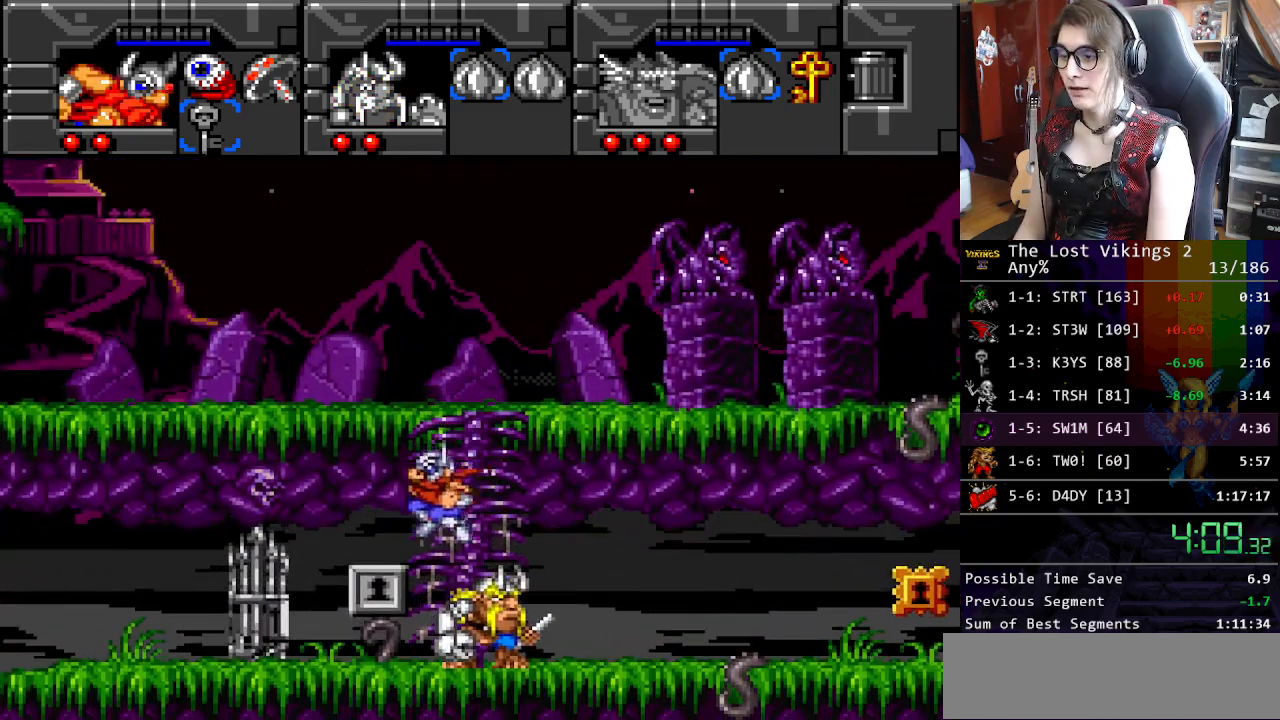
{"buttons": ["X", "DPAD_LEFT"], "events": [[501, "X", "down"]]}
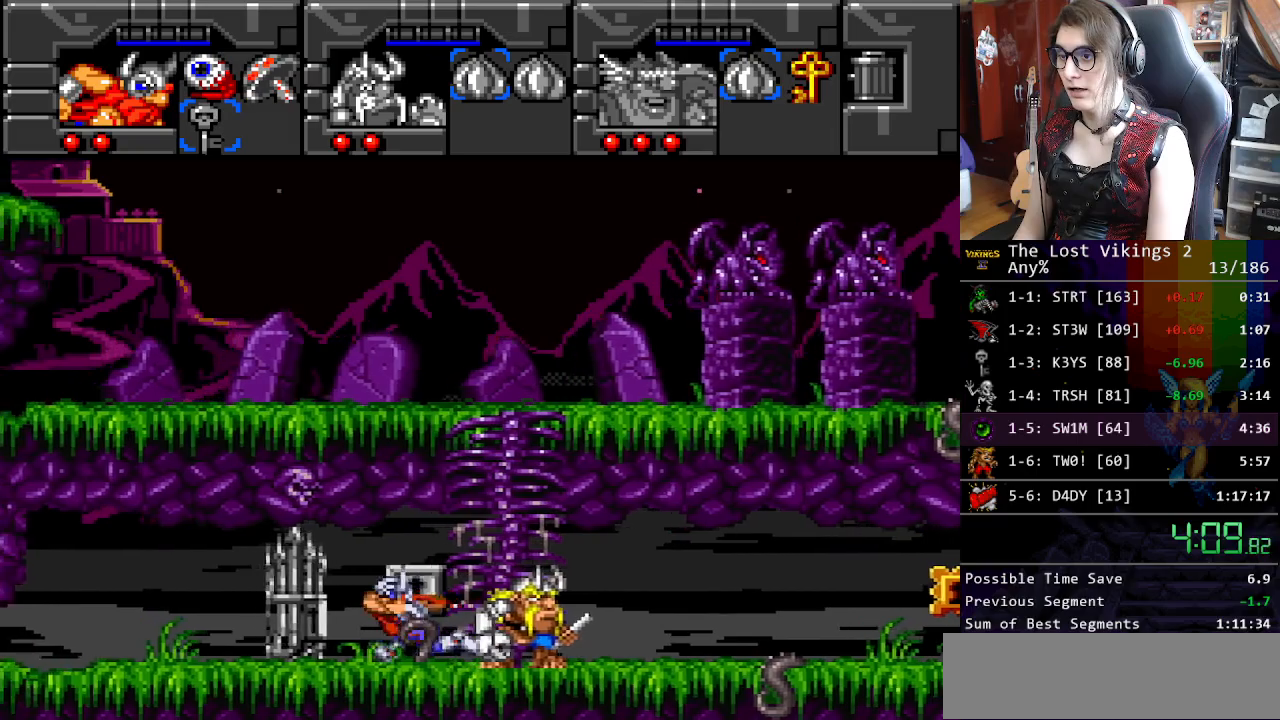
{"buttons": ["DPAD_RIGHT"], "events": [[101, "DPAD_LEFT", "up"], [117, "X", "up"], [151, "L1", "down"], [284, "L1", "up"], [335, "DPAD_DOWN", "down"], [335, "DPAD_RIGHT", "down"], [351, "DPAD_DOWN", "up"]]}
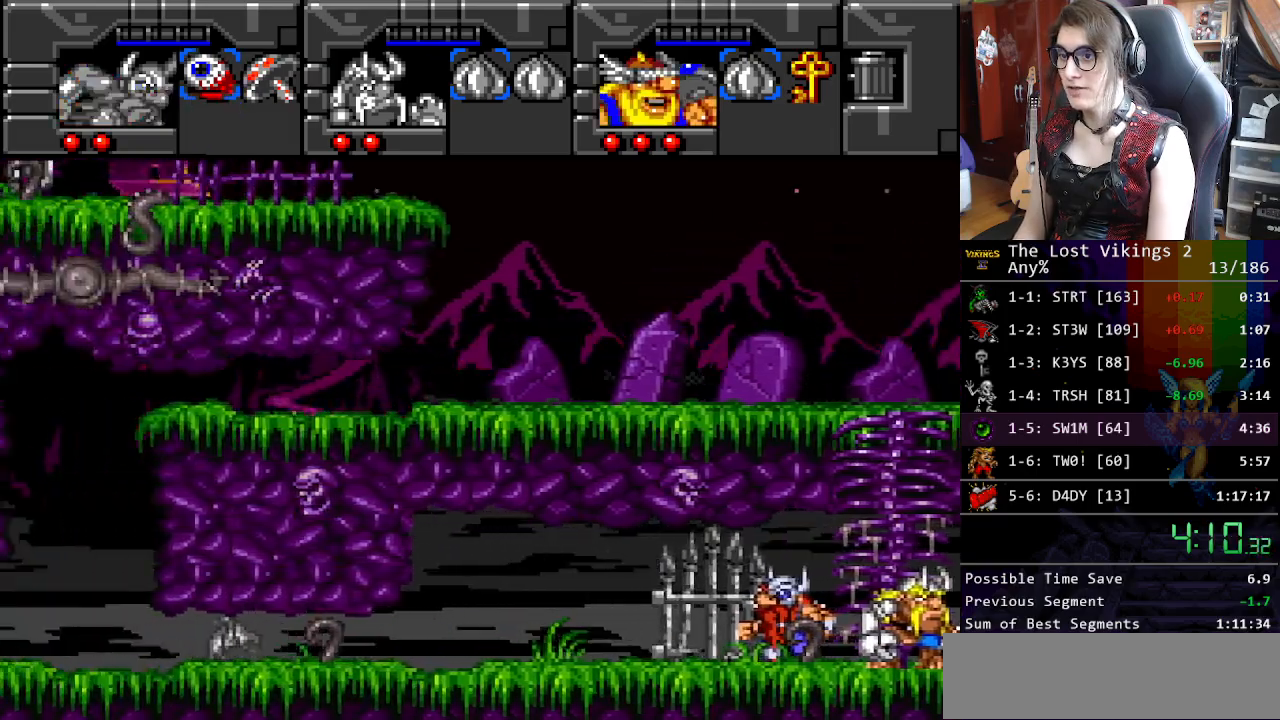
{"buttons": ["DPAD_RIGHT"], "events": [[267, "DPAD_DOWN", "down"], [334, "DPAD_RIGHT", "up"], [401, "DPAD_RIGHT", "down"], [467, "DPAD_DOWN", "up"]]}
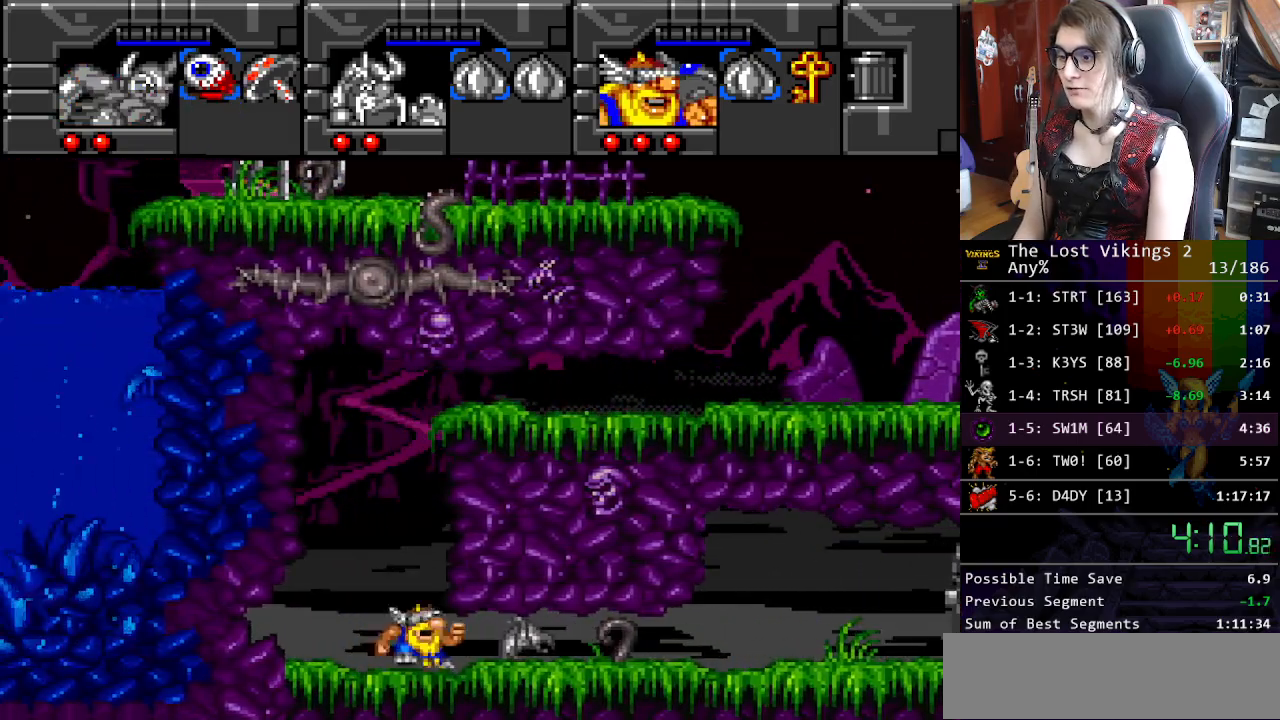
{"buttons": ["DPAD_RIGHT"], "events": []}
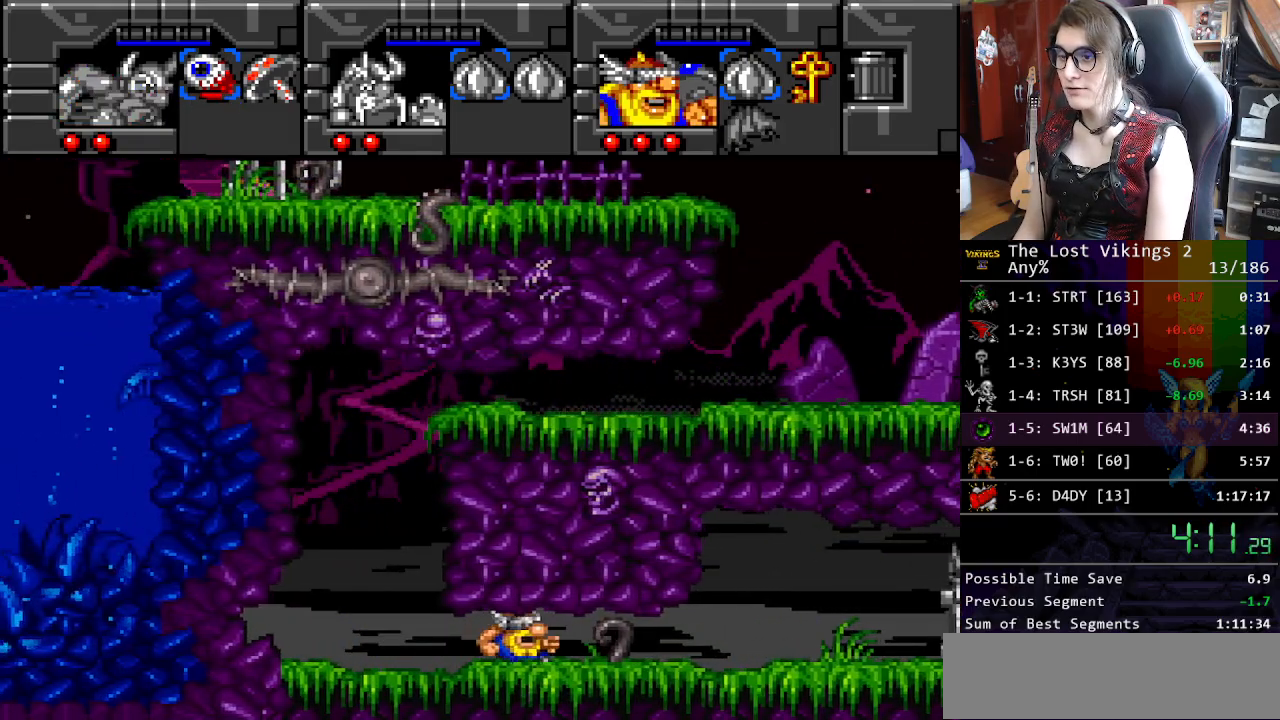
{"buttons": ["DPAD_RIGHT"], "events": []}
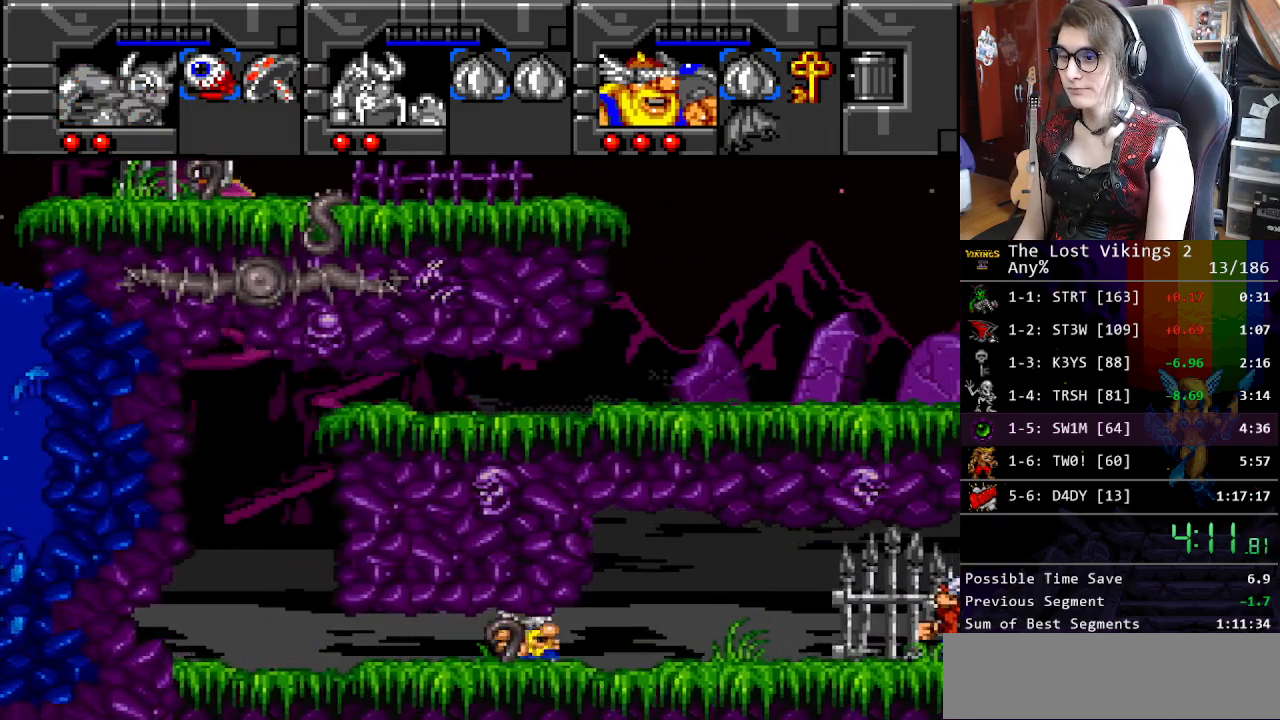
{"buttons": ["DPAD_UP", "DPAD_RIGHT"], "events": [[468, "DPAD_UP", "down"]]}
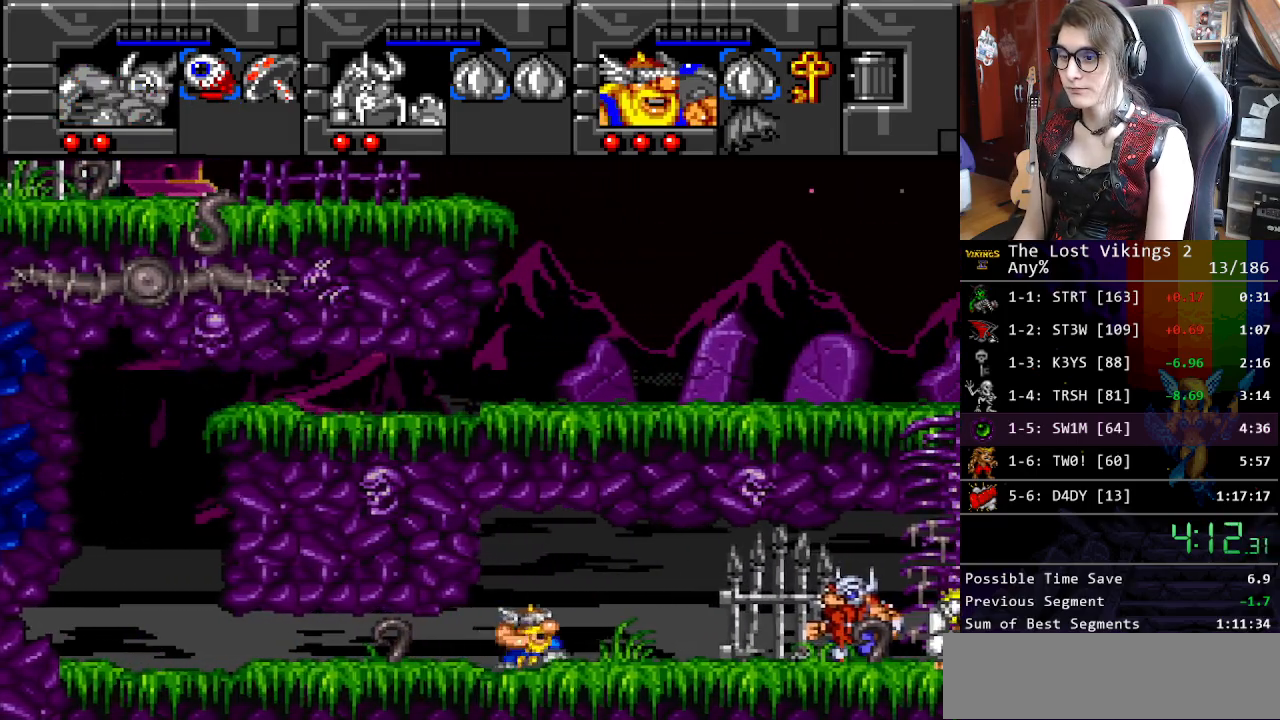
{"buttons": ["DPAD_RIGHT"], "events": [[16, "DPAD_RIGHT", "up"], [117, "DPAD_RIGHT", "down"], [250, "DPAD_UP", "up"]]}
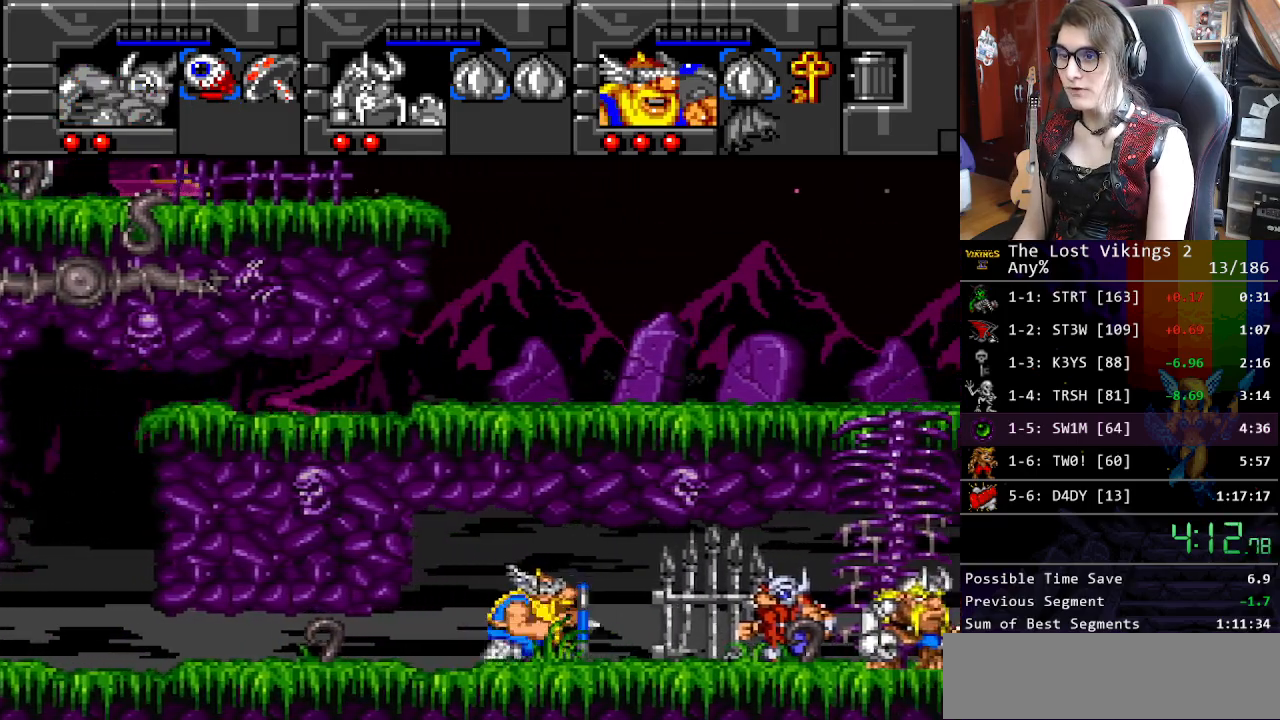
{"buttons": ["DPAD_RIGHT"], "events": [[250, "SELECT", "down"], [334, "SELECT", "up"]]}
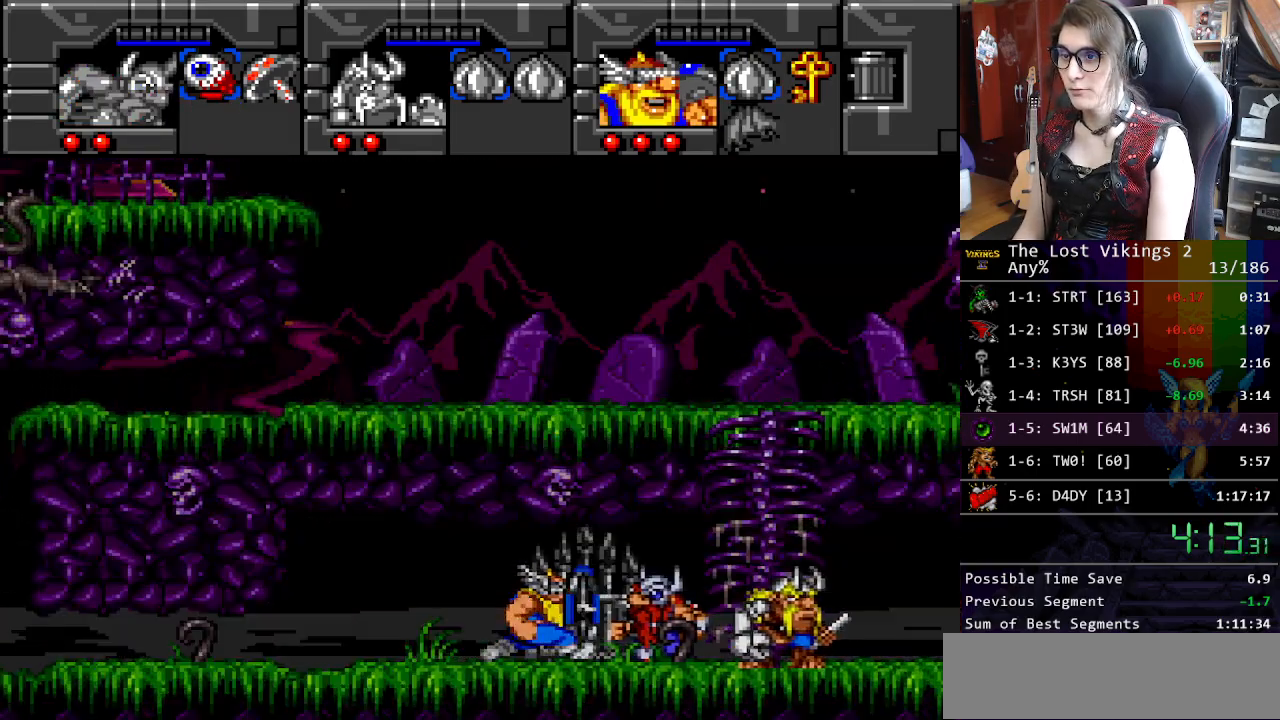
{"buttons": ["DPAD_RIGHT"], "events": [[17, "DPAD_RIGHT", "up"], [117, "DPAD_RIGHT", "down"], [267, "SELECT", "down"], [284, "DPAD_RIGHT", "up"], [351, "DPAD_DOWN", "down"], [351, "DPAD_RIGHT", "down"], [384, "SELECT", "up"], [434, "DPAD_DOWN", "up"]]}
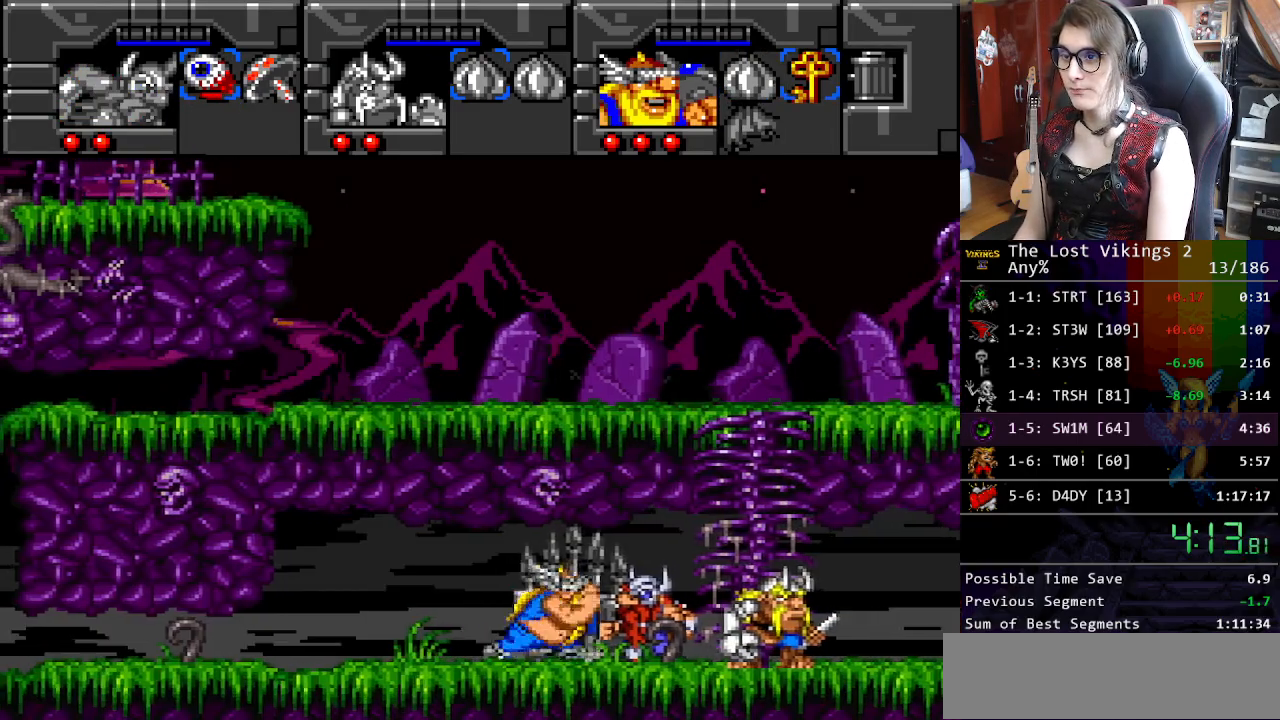
{"buttons": ["DPAD_UP"], "events": [[435, "DPAD_UP", "down"], [468, "DPAD_RIGHT", "up"]]}
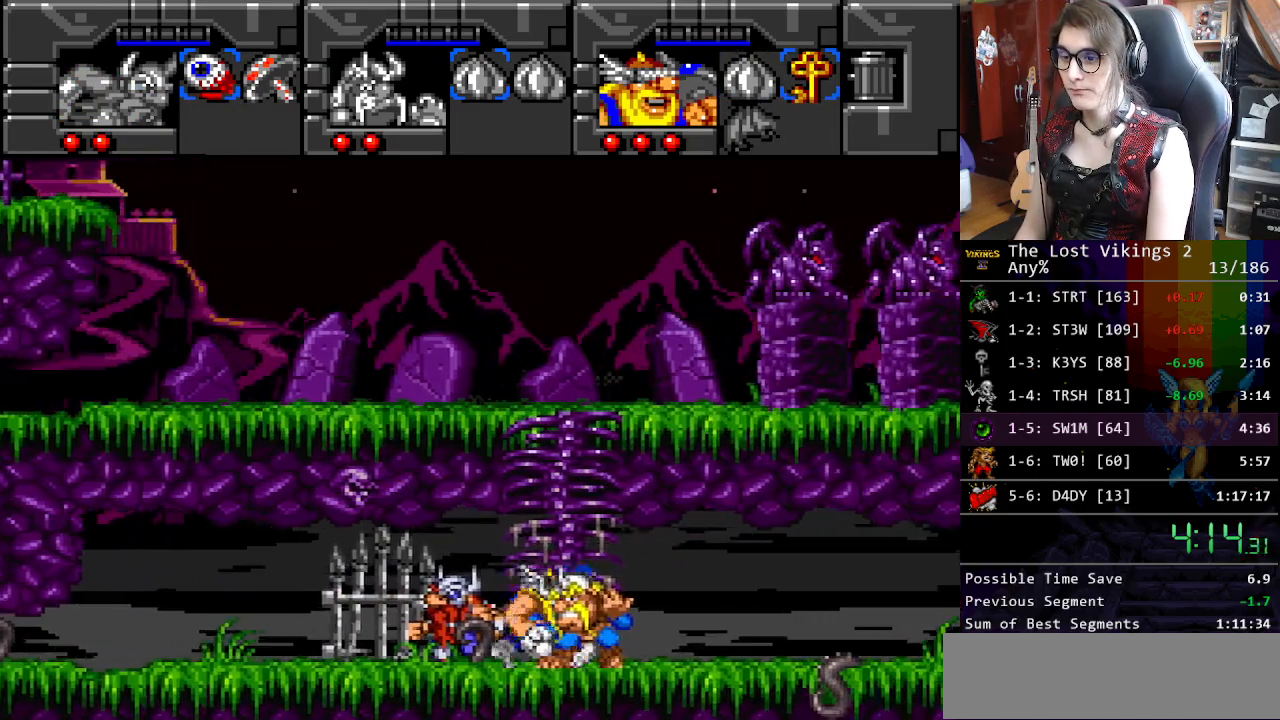
{"buttons": ["Y", "DPAD_RIGHT"], "events": [[17, "DPAD_LEFT", "down"], [117, "DPAD_LEFT", "up"], [117, "DPAD_RIGHT", "down"], [184, "DPAD_UP", "up"], [234, "Y", "down"]]}
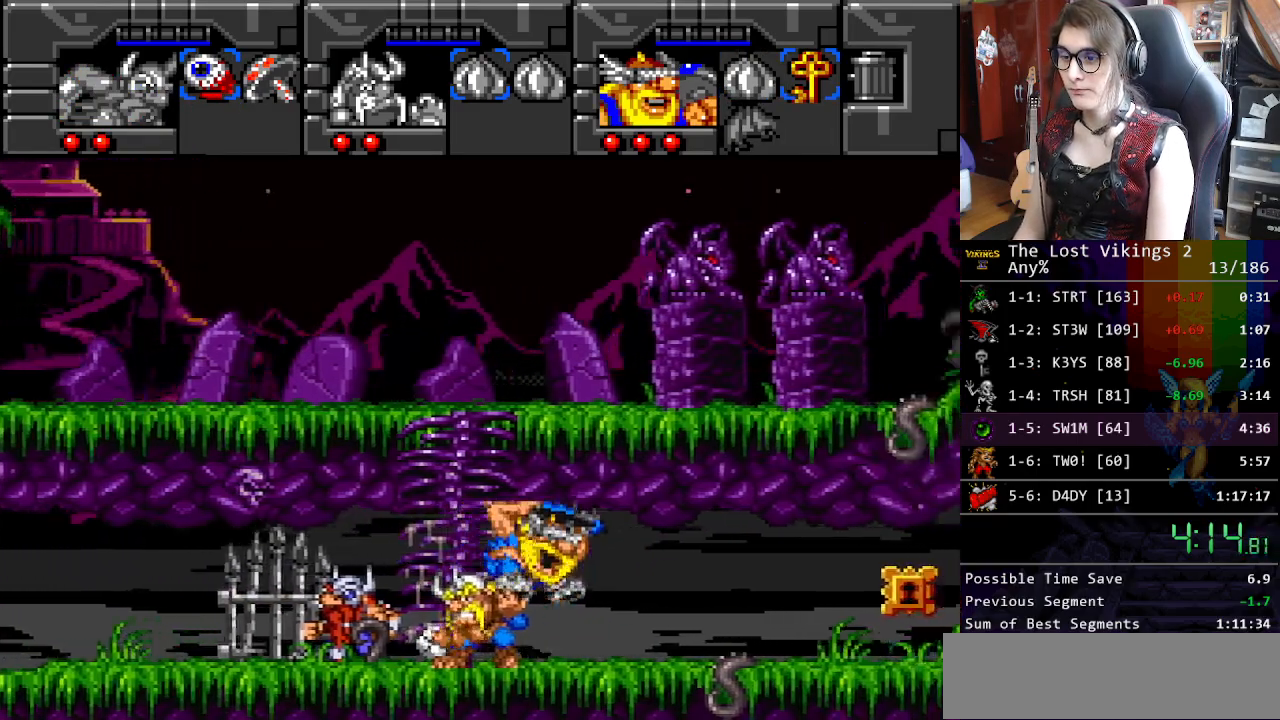
{"buttons": ["X", "DPAD_RIGHT"], "events": [[317, "Y", "up"], [451, "X", "down"]]}
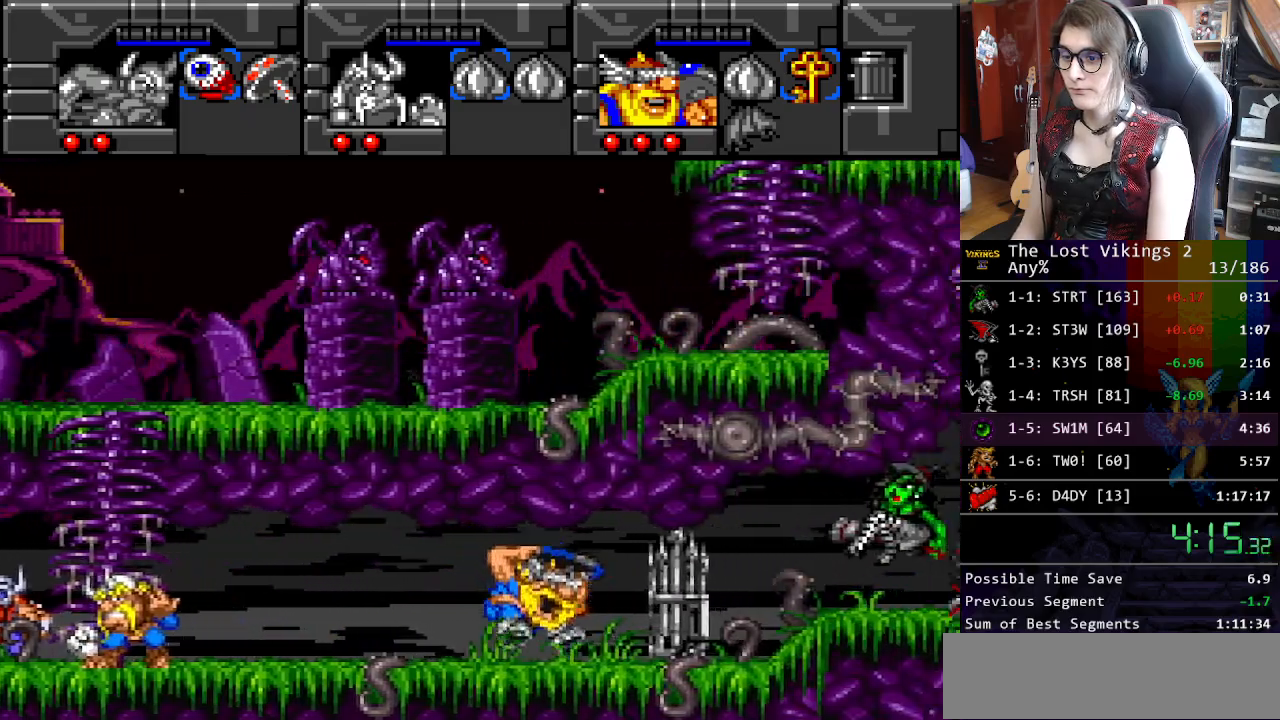
{"buttons": ["DPAD_RIGHT"], "events": [[83, "X", "up"]]}
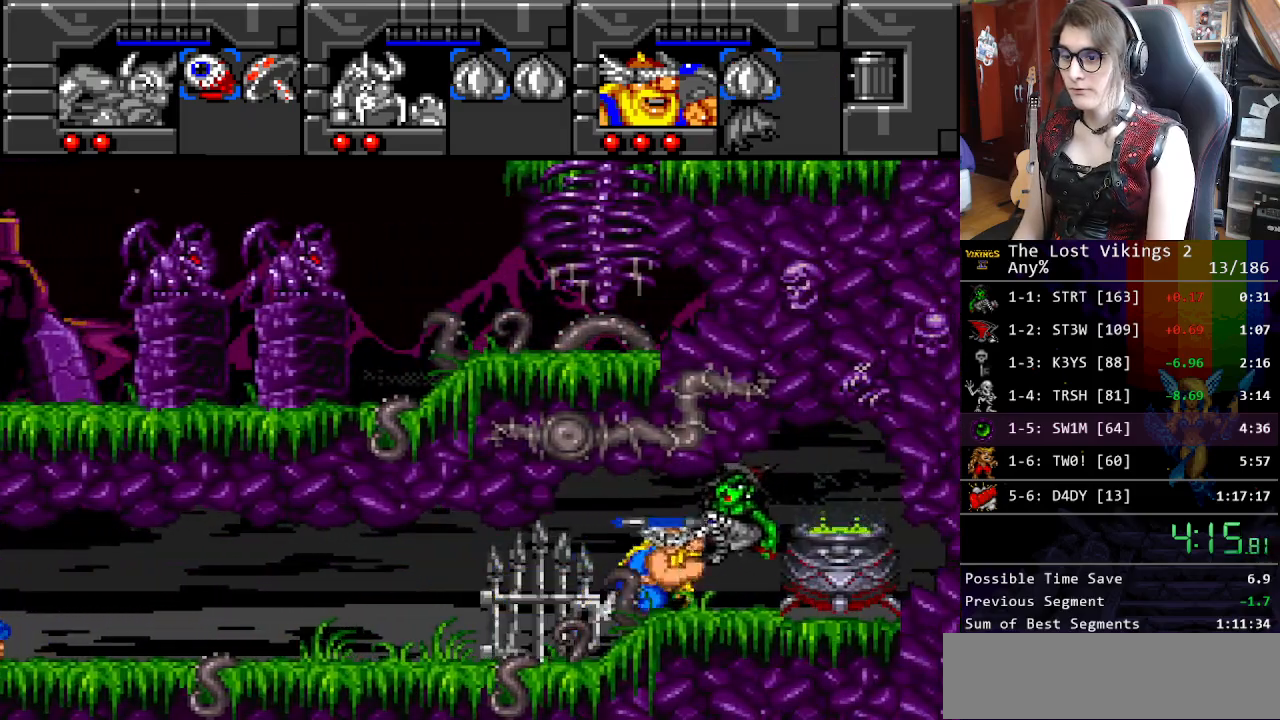
{"buttons": ["DPAD_RIGHT"], "events": [[384, "R1", "down"], [468, "R1", "up"]]}
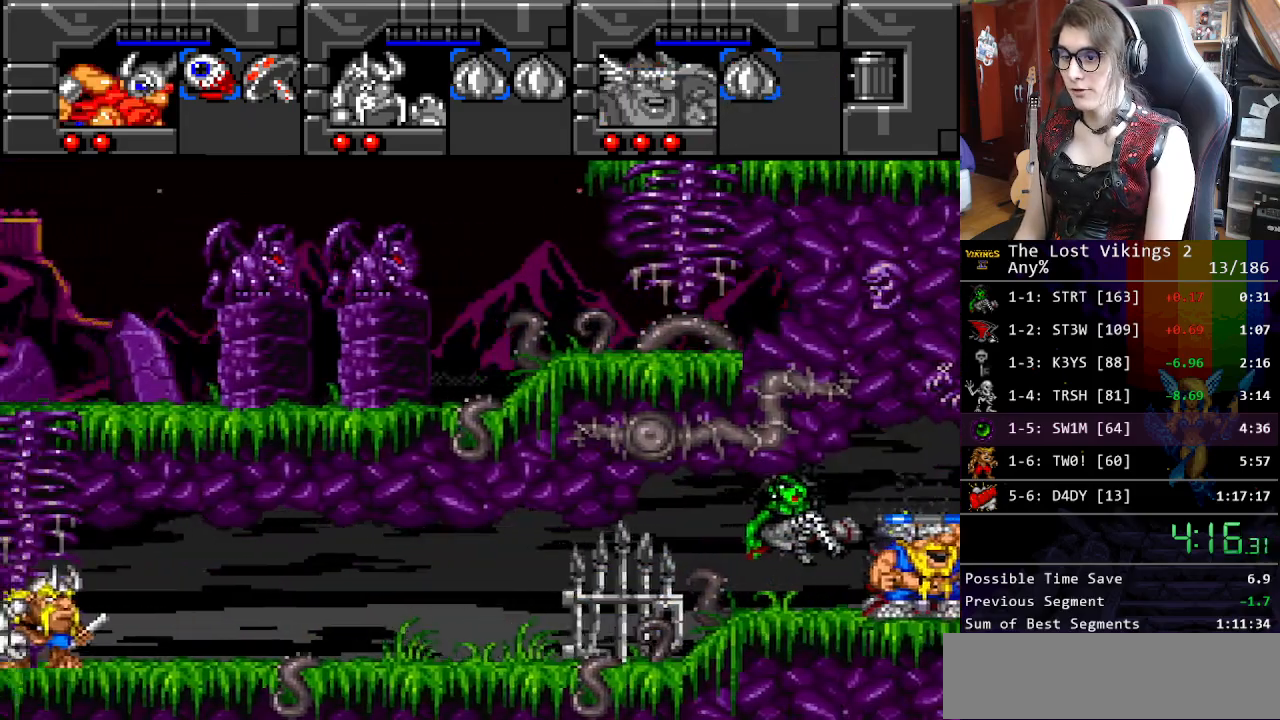
{"buttons": ["Y", "DPAD_RIGHT"], "events": [[67, "Y", "down"]]}